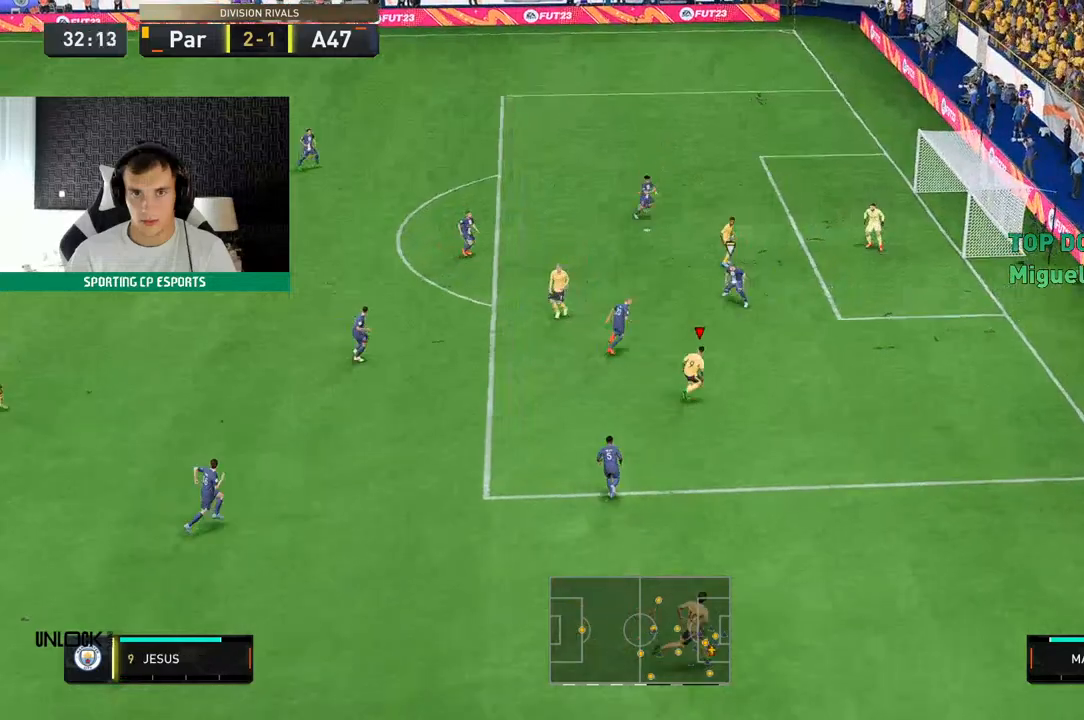
Gameplay with a controller (Xbox layout); each line is a JSON object with the inputs held at the frame after it. "events" lists button and stick changes between this image and that frame as [ms after this image, input, new state], when the widget could be followed in between. Not read: L3 R3 right_stick.
{"buttons": ["A"], "left_stick": "up", "events": [[433, "A", "down"]]}
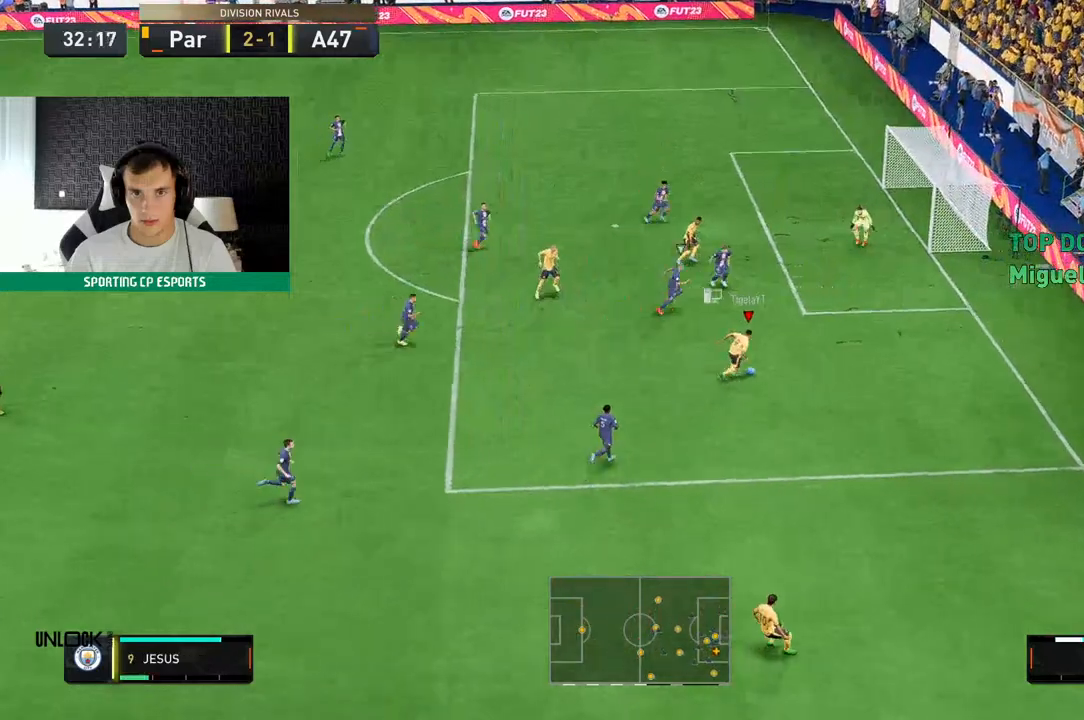
{"buttons": [], "left_stick": "up", "events": [[50, "A", "up"]]}
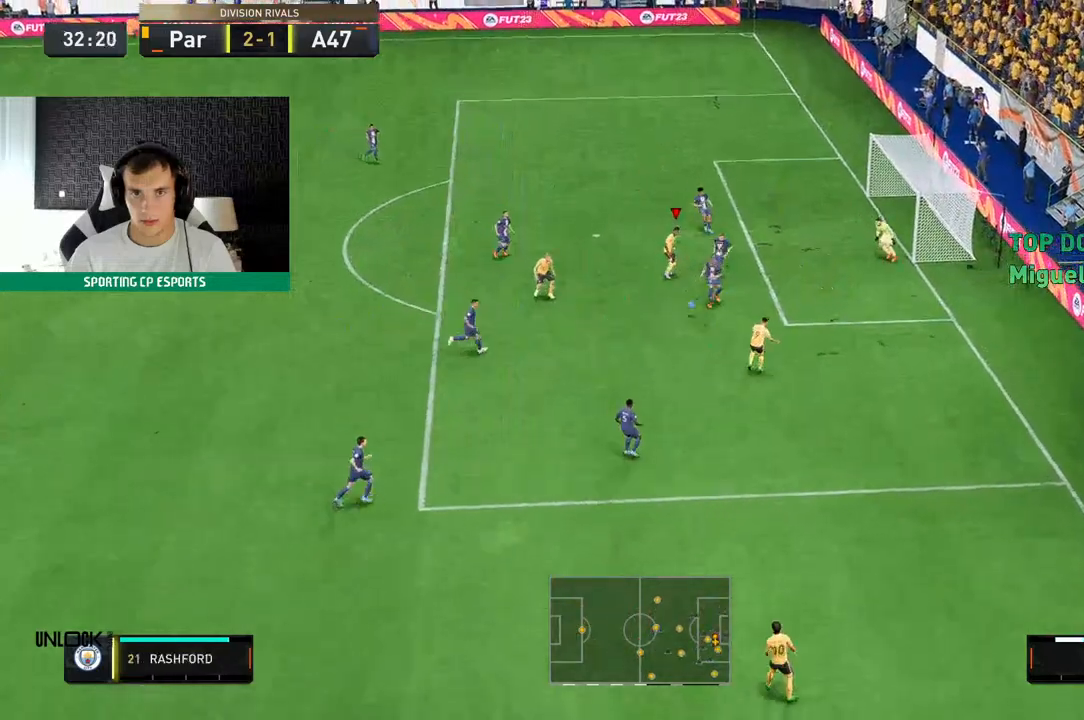
{"buttons": [], "left_stick": "up", "events": []}
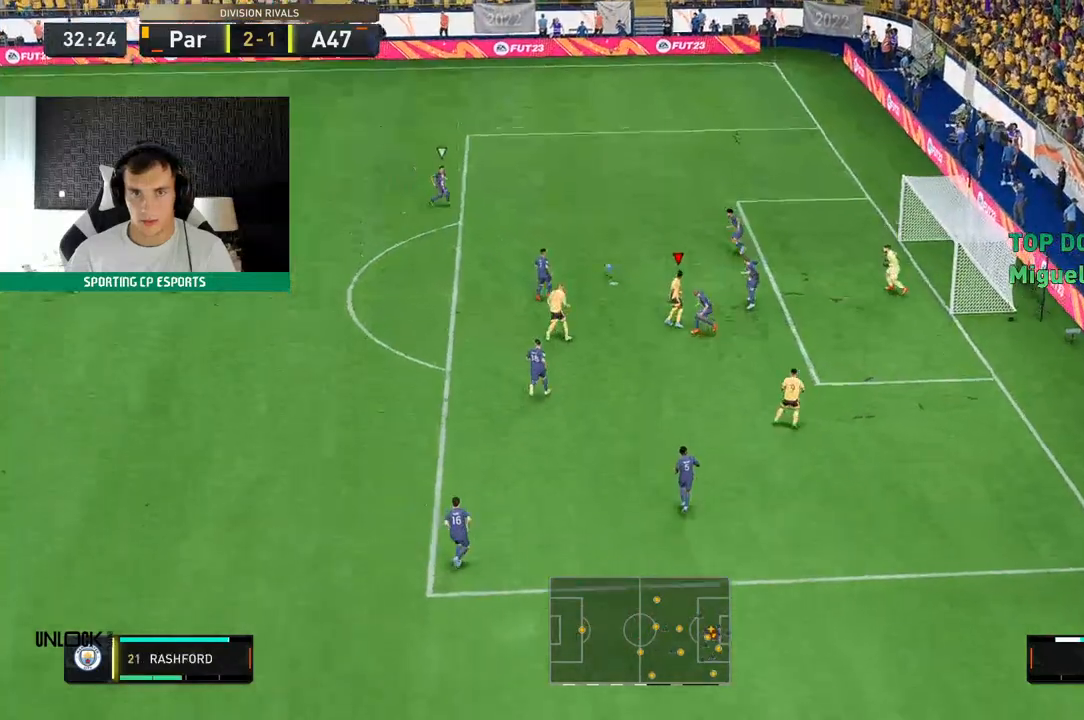
{"buttons": ["R2"], "left_stick": "up-left", "events": [[383, "R2", "down"], [433, "left_stick", "up-left"]]}
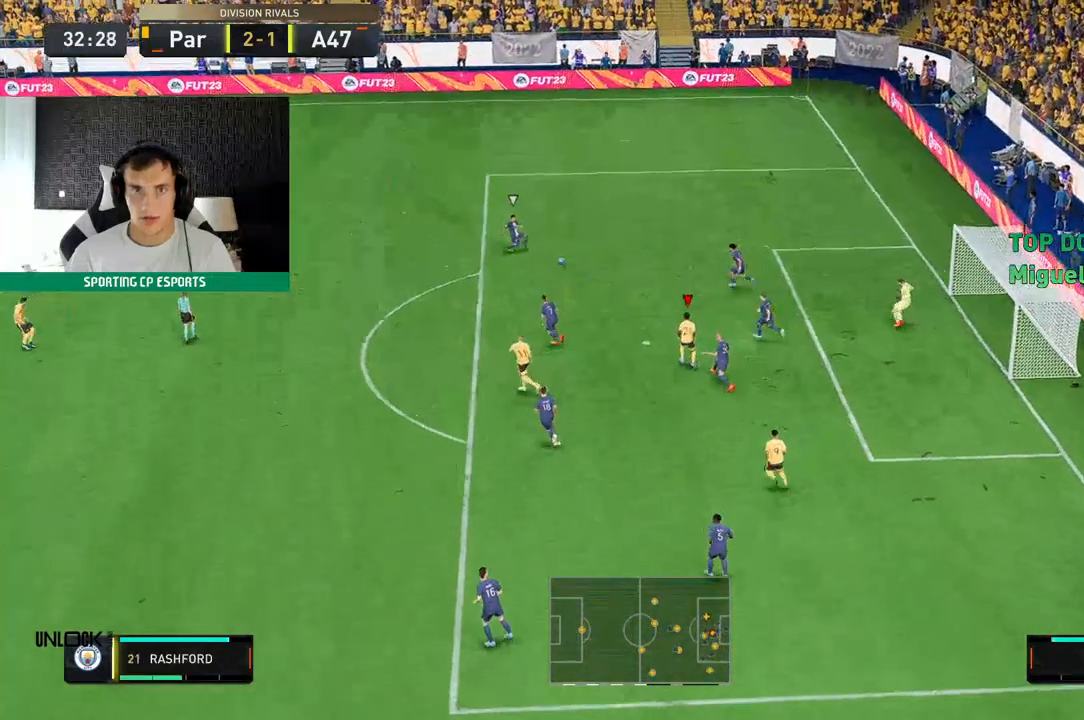
{"buttons": ["R2"], "left_stick": "up-left", "events": []}
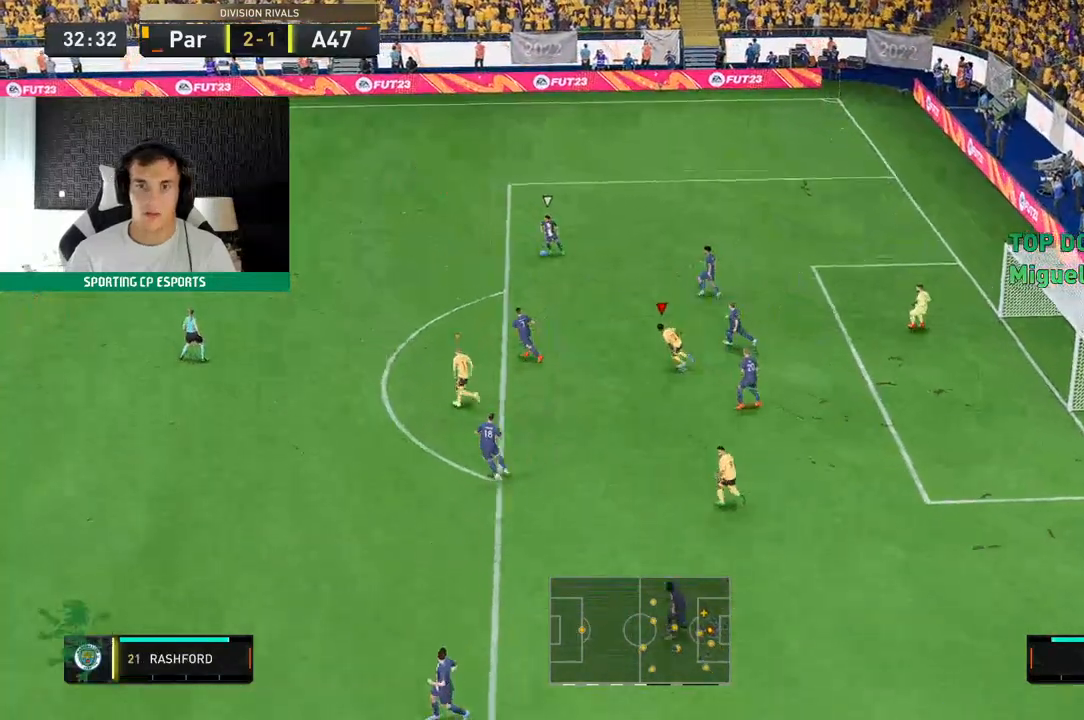
{"buttons": ["R2"], "left_stick": "up-left", "events": []}
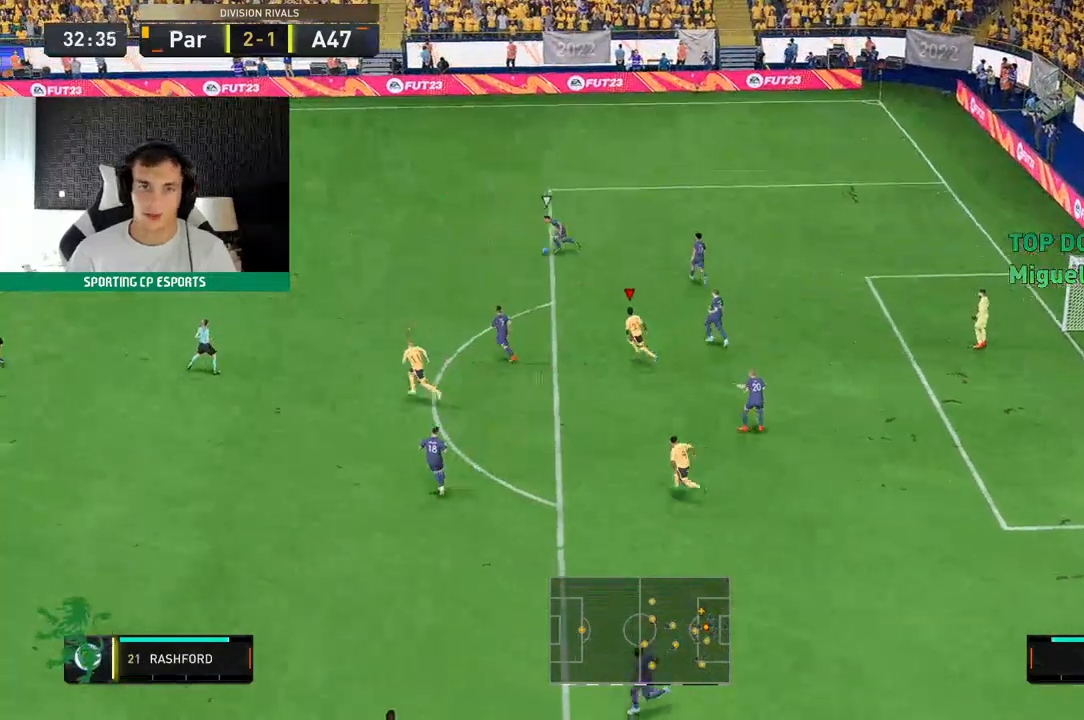
{"buttons": ["R2"], "left_stick": "up-left", "events": []}
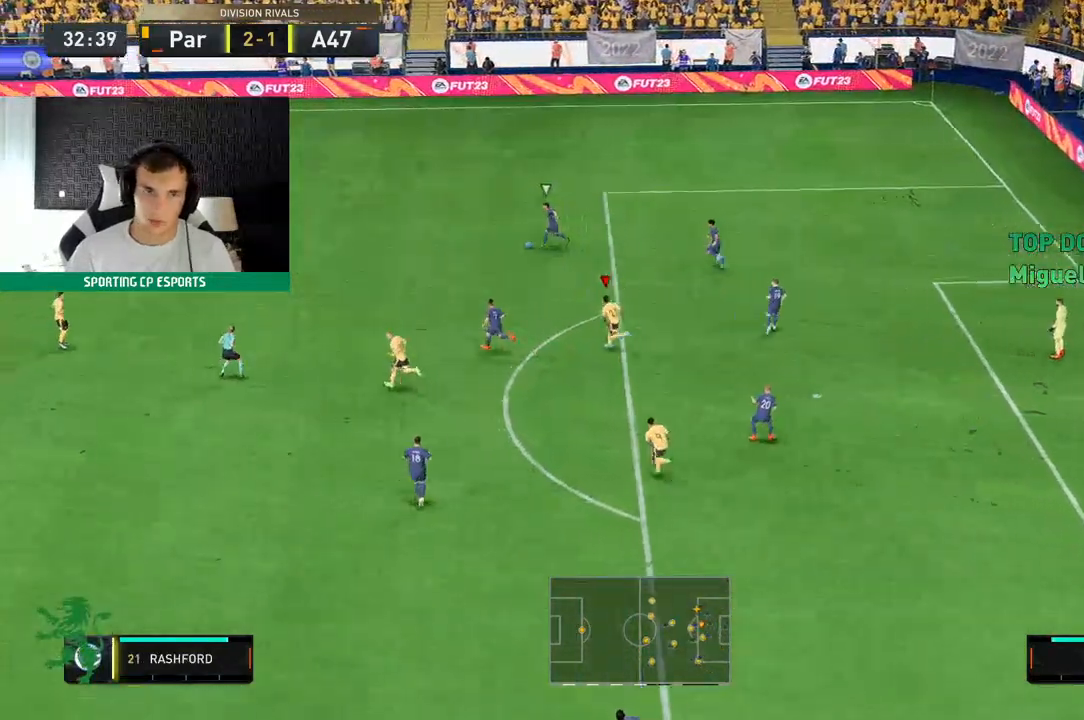
{"buttons": ["R2"], "left_stick": "up-left"}
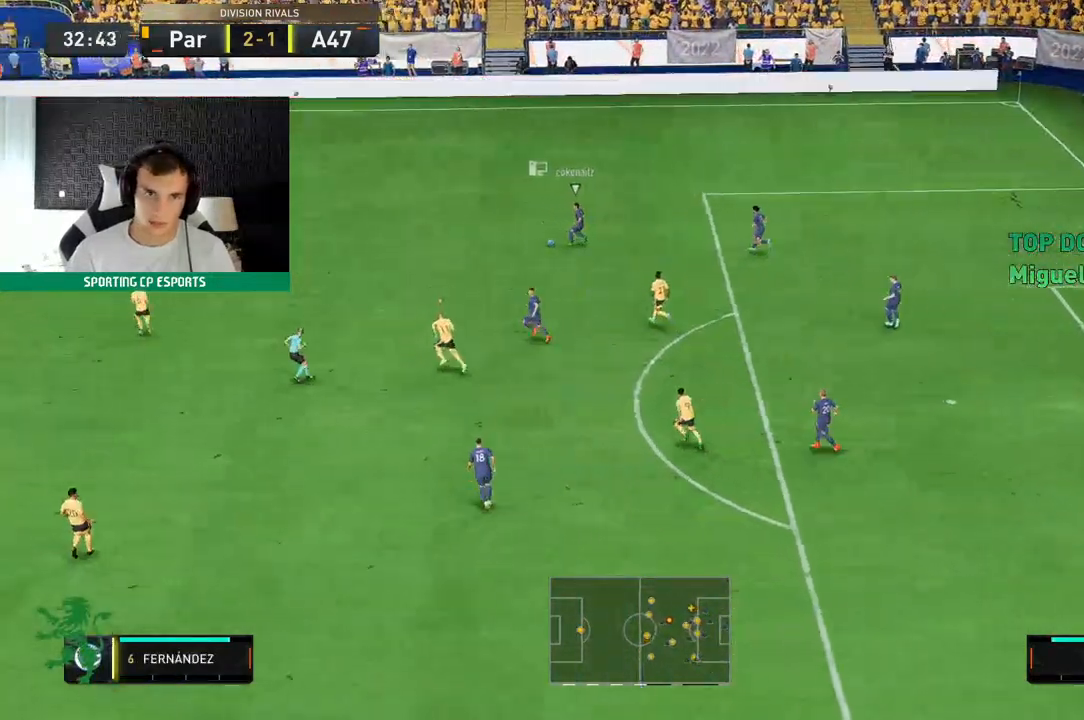
{"buttons": ["R2"], "left_stick": "up-left", "events": [[133, "R2", "up"], [283, "R2", "down"]]}
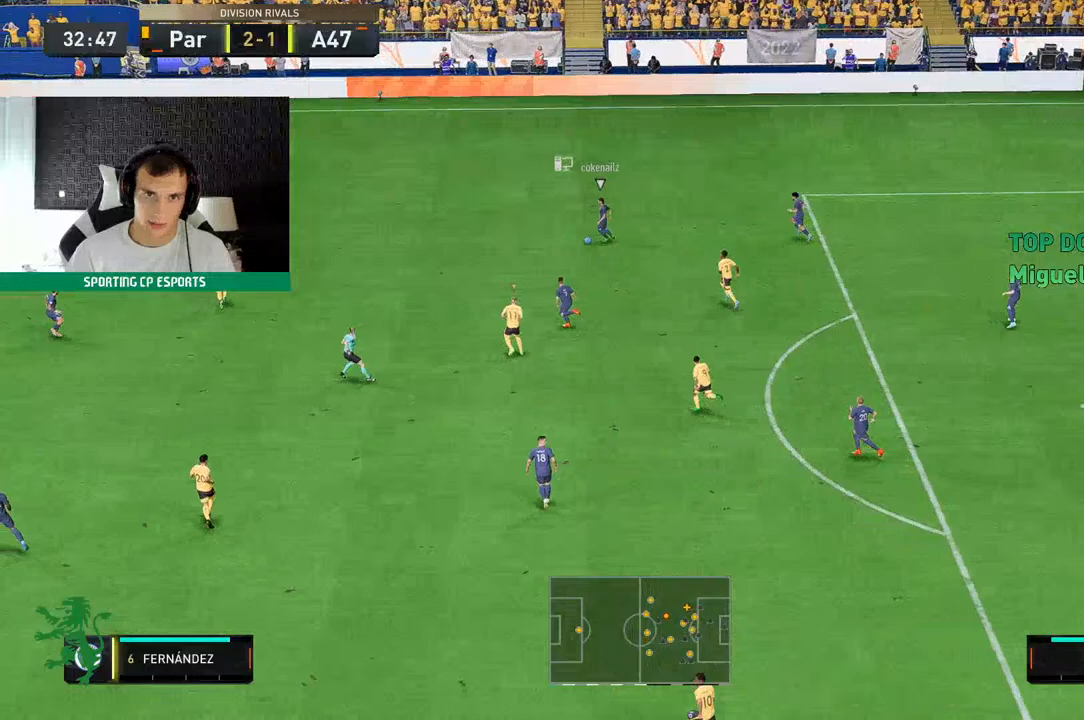
{"buttons": ["L2", "R2"], "left_stick": "left", "events": [[317, "L2", "down"], [333, "left_stick", "left"], [367, "R2", "up"], [467, "R2", "down"]]}
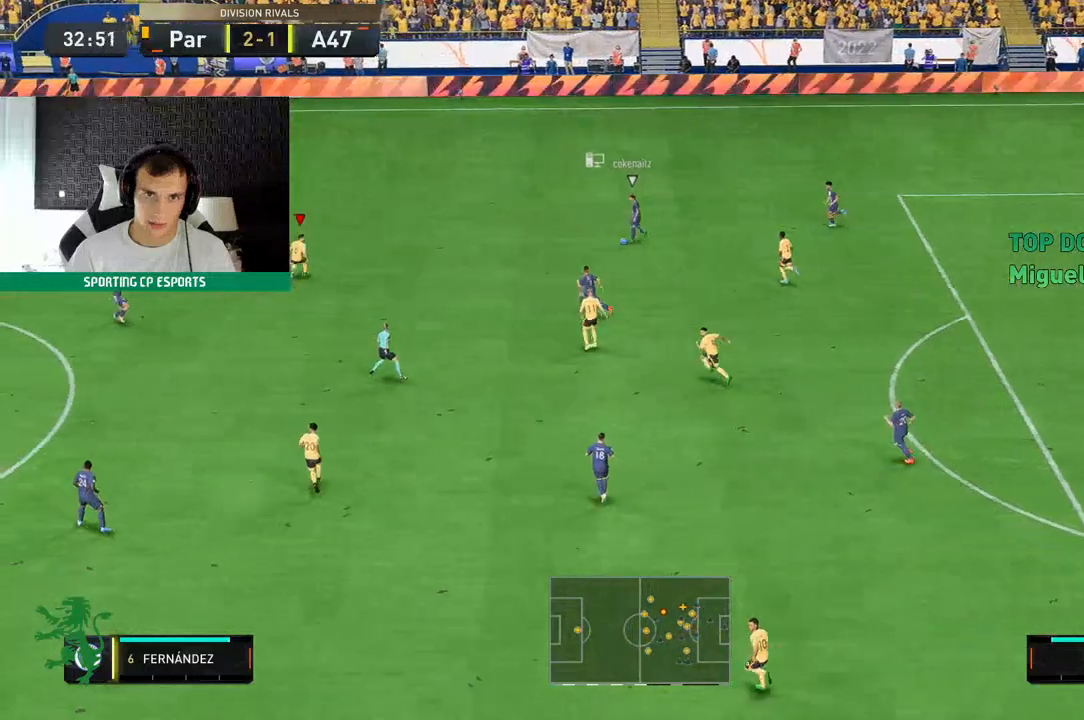
{"buttons": ["L2", "R2"], "left_stick": "left", "events": []}
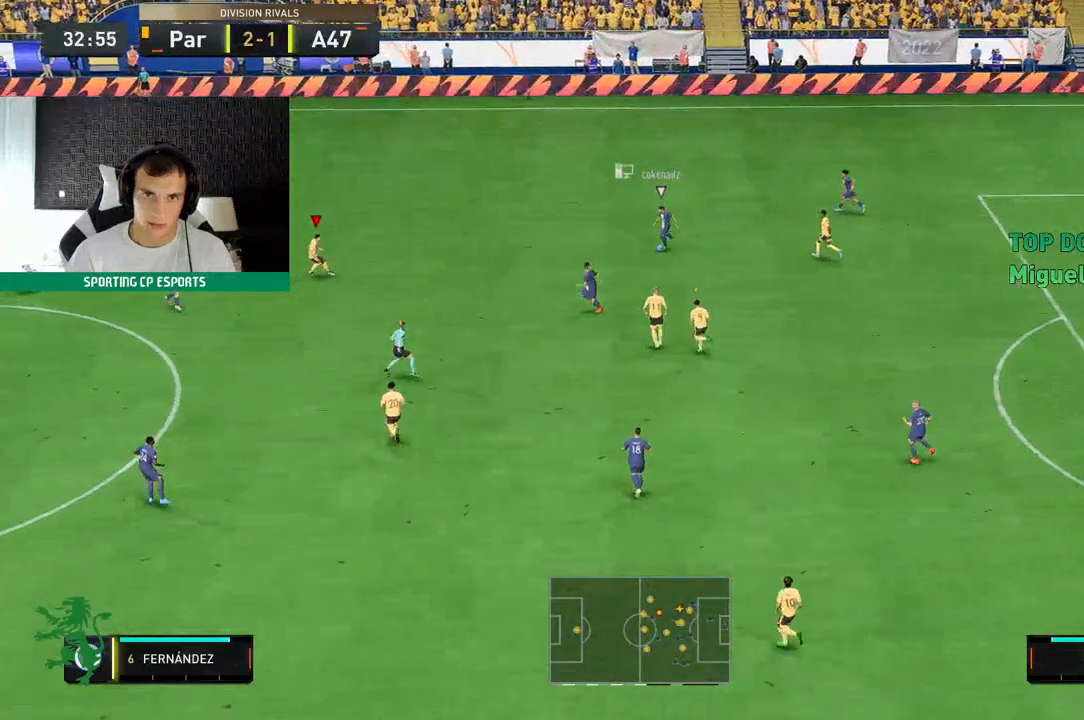
{"buttons": ["L2", "R2"], "left_stick": "center", "events": [[183, "left_stick", "down-left"], [400, "left_stick", "center"]]}
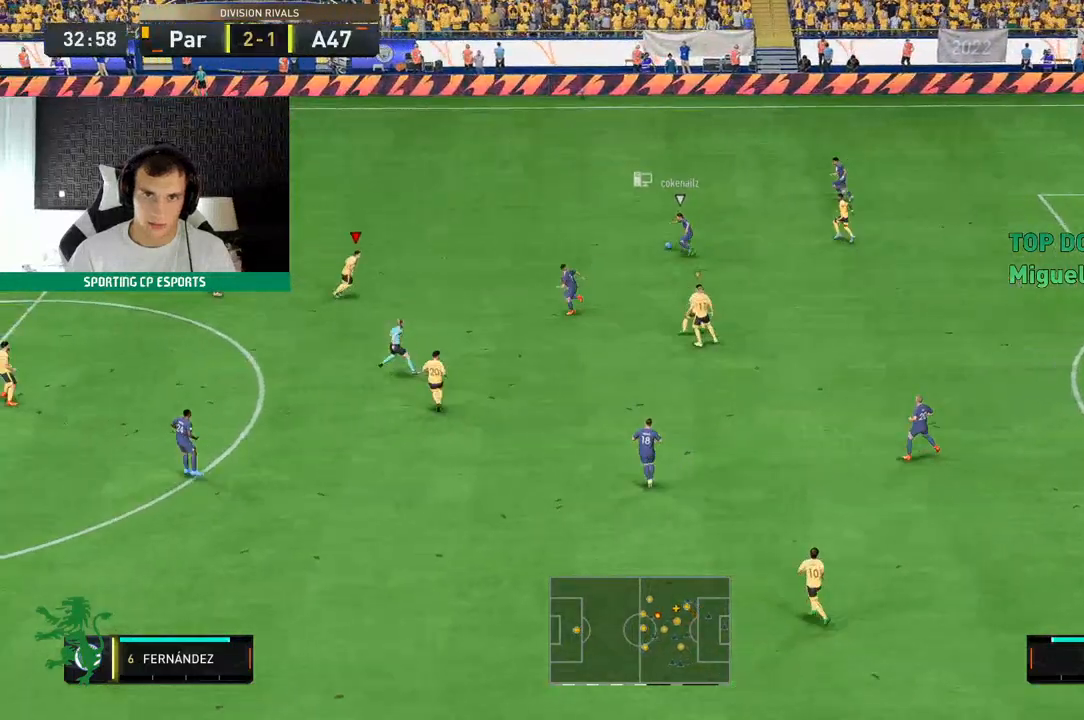
{"buttons": ["L2", "R2"], "left_stick": "up", "events": [[100, "left_stick", "up"]]}
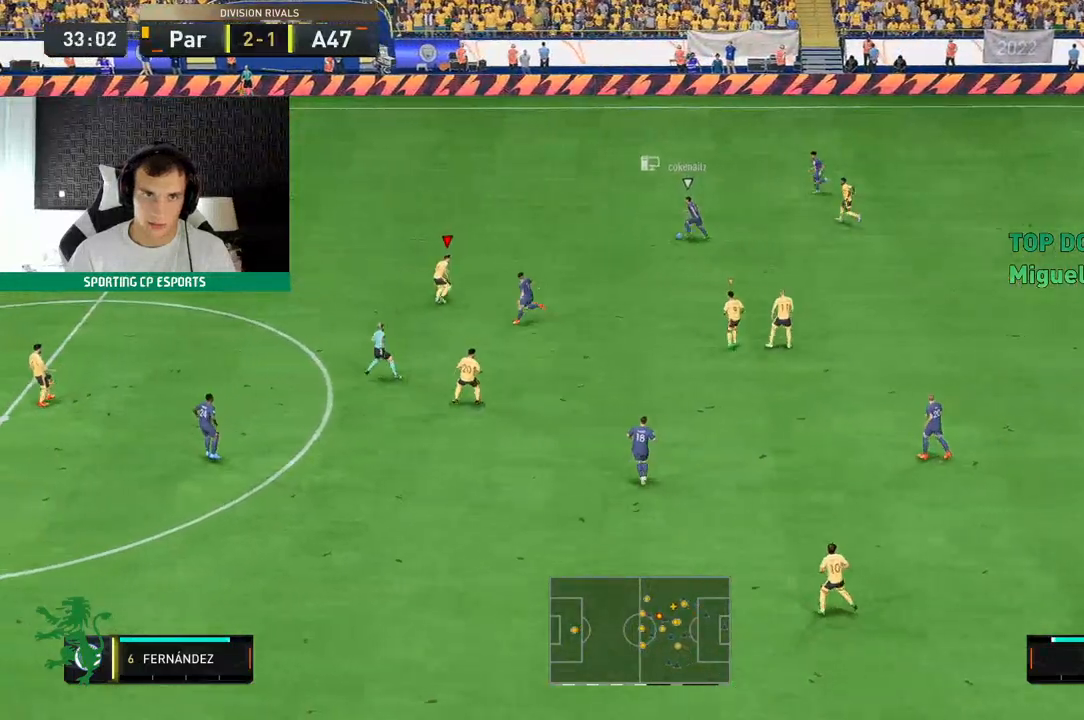
{"buttons": ["R2"], "left_stick": "up-left", "events": [[117, "left_stick", "up-left"], [183, "L2", "up"]]}
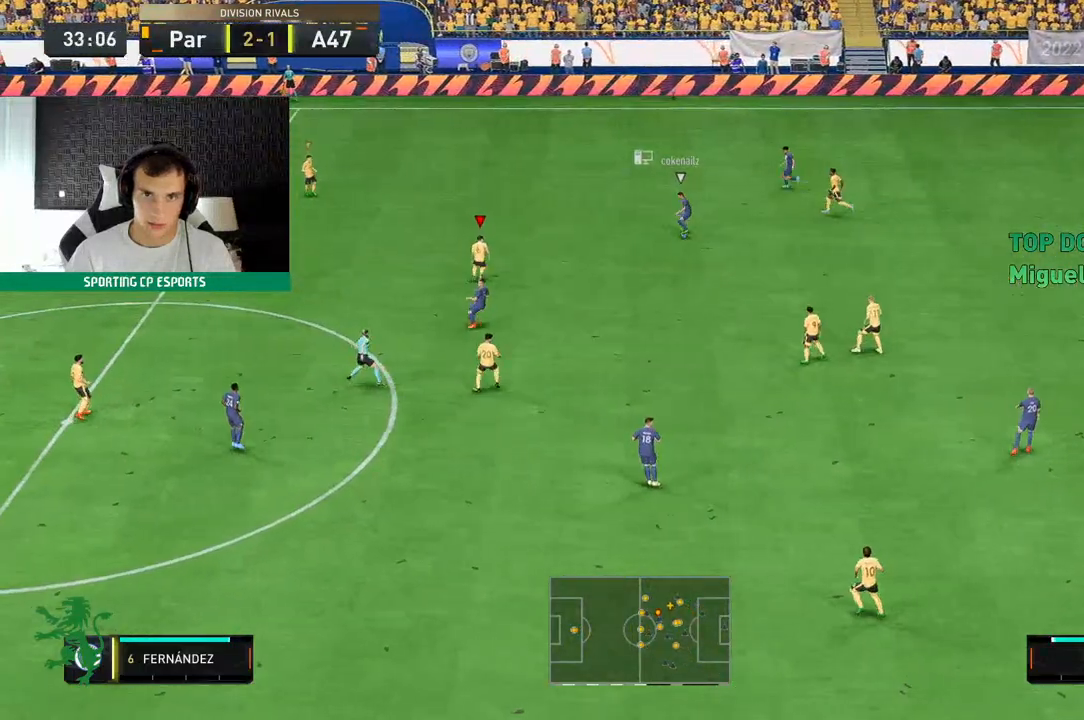
{"buttons": ["L2", "R2"], "left_stick": "up", "events": [[300, "left_stick", "center"], [383, "L2", "down"], [483, "left_stick", "up"]]}
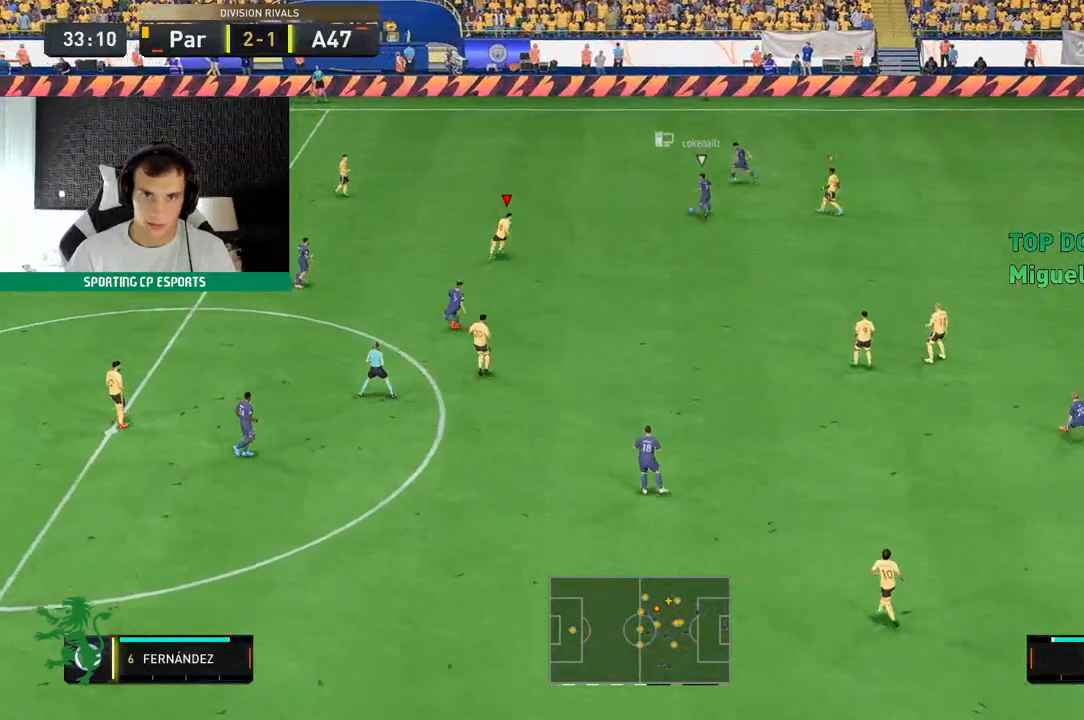
{"buttons": ["R2"], "left_stick": "up", "events": [[417, "L2", "up"]]}
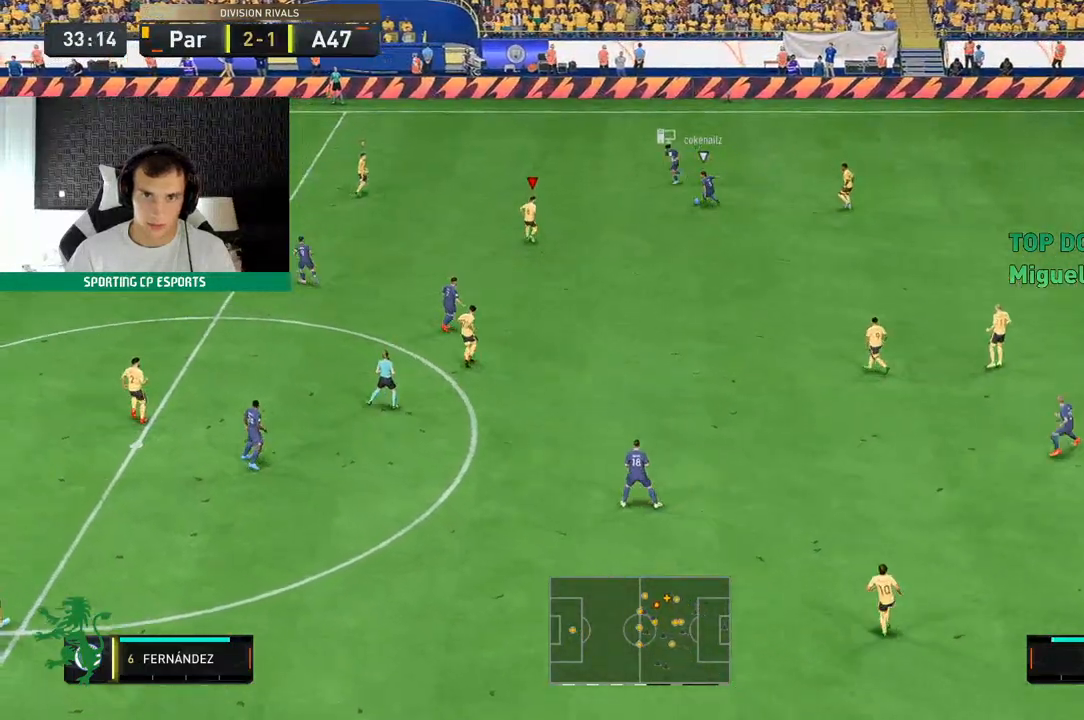
{"buttons": ["L2"], "left_stick": "center", "events": [[350, "L2", "down"], [417, "left_stick", "center"], [433, "R2", "up"]]}
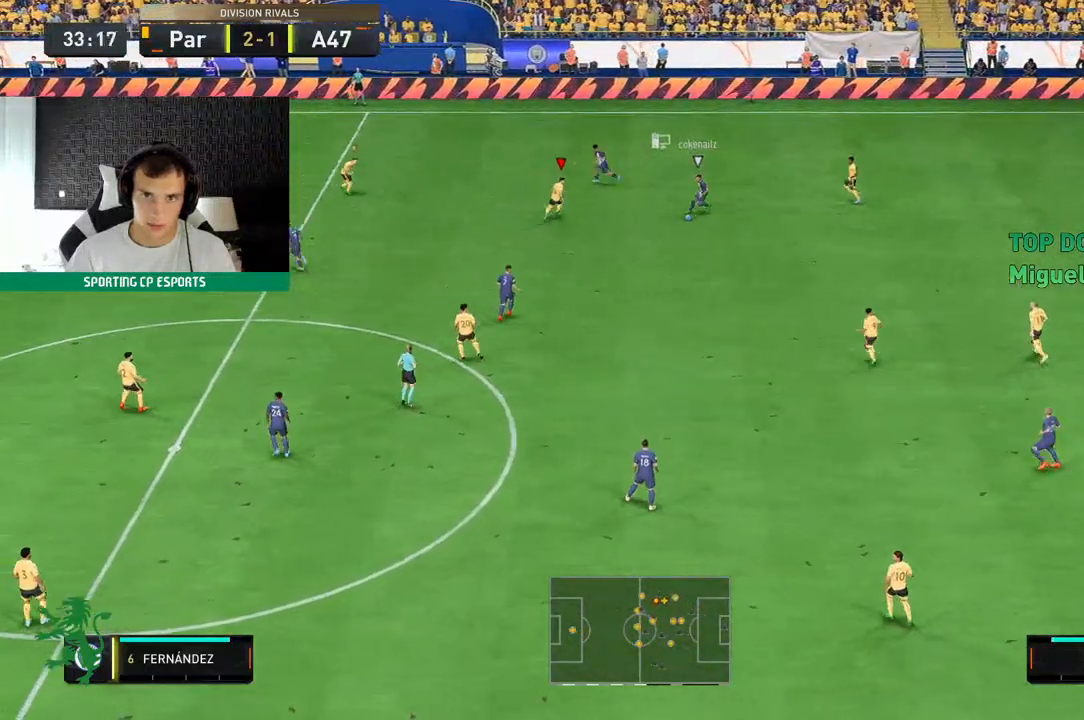
{"buttons": ["L2", "R2"], "left_stick": "down-left", "events": [[17, "R2", "down"], [233, "left_stick", "down-left"]]}
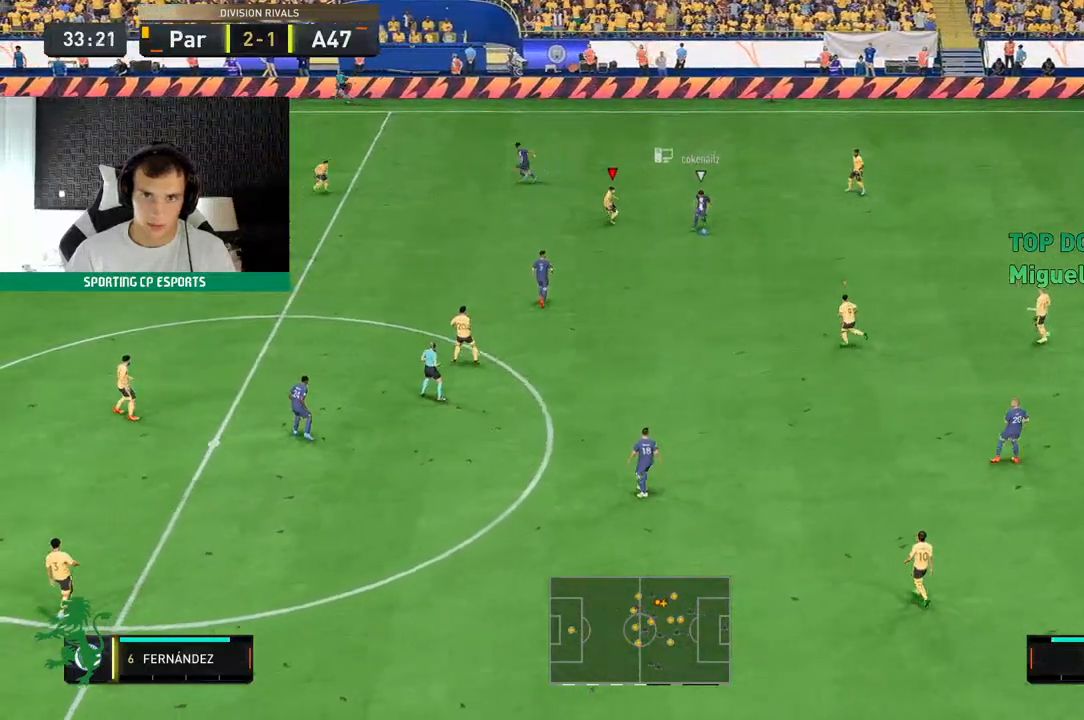
{"buttons": ["R2"], "left_stick": "down-left", "events": [[217, "L2", "up"]]}
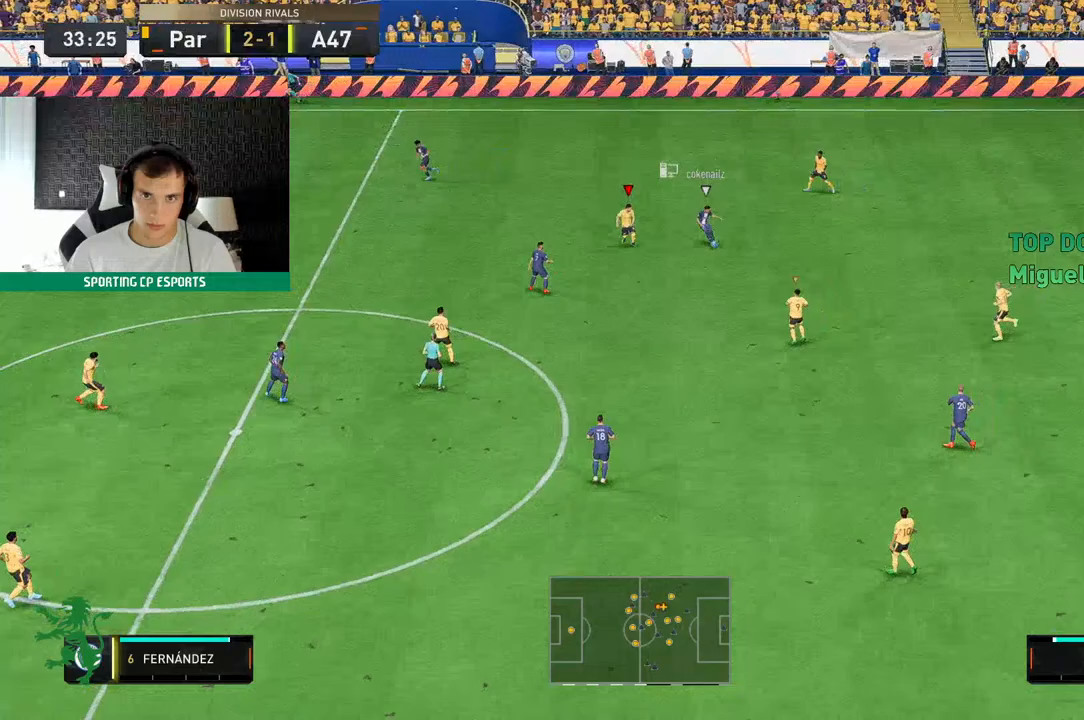
{"buttons": ["R2"], "left_stick": "center", "events": [[450, "left_stick", "center"]]}
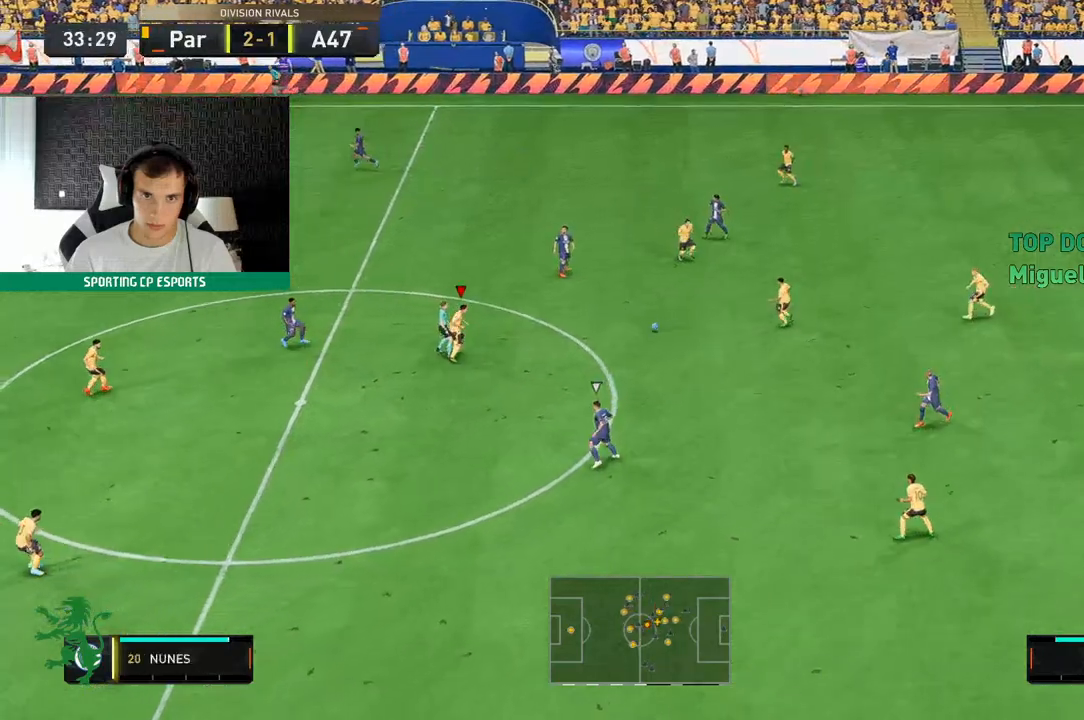
{"buttons": ["R2"], "left_stick": "down-left", "events": [[117, "left_stick", "down-left"]]}
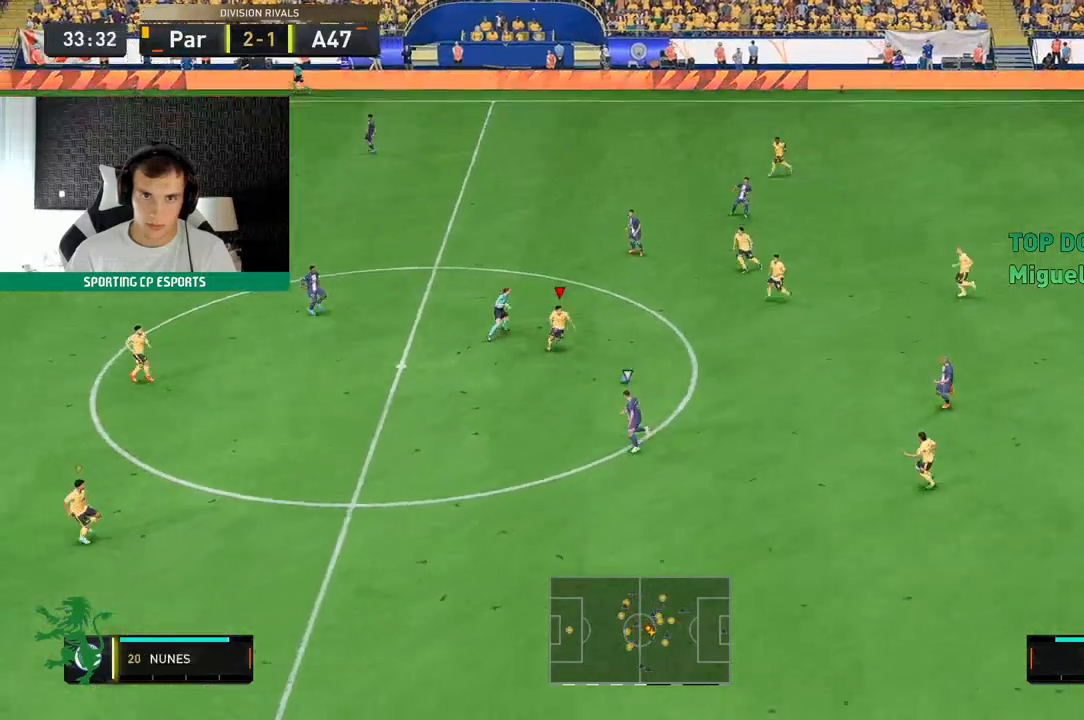
{"buttons": ["R2"], "left_stick": "left", "events": [[283, "left_stick", "left"]]}
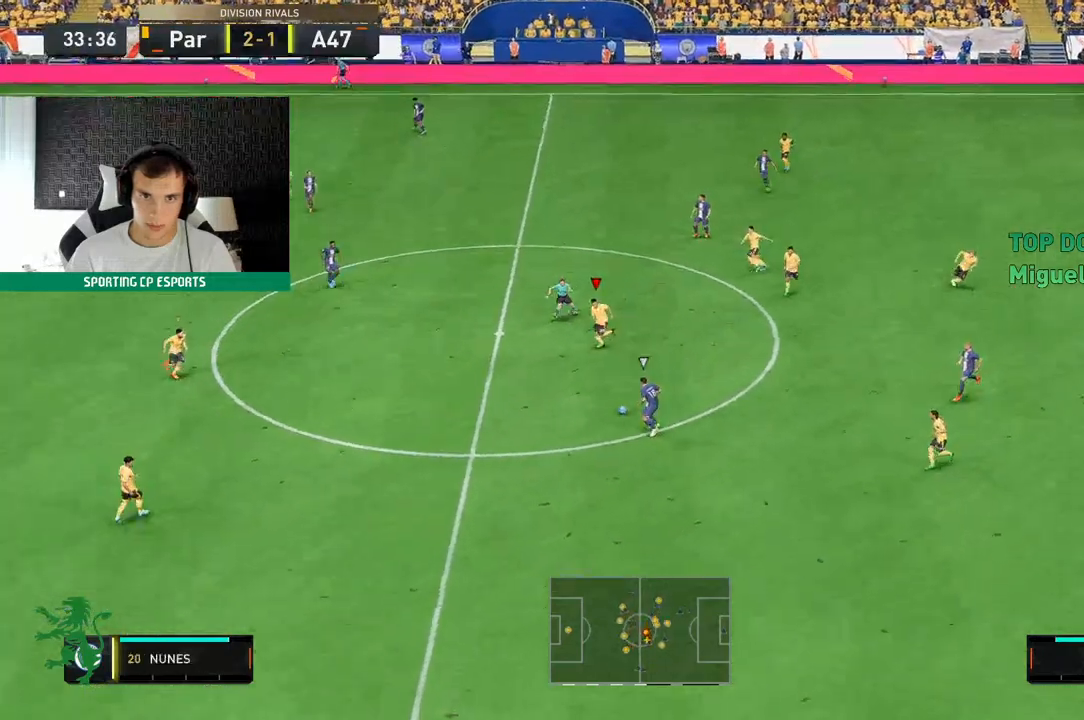
{"buttons": ["R2"], "left_stick": "left", "events": []}
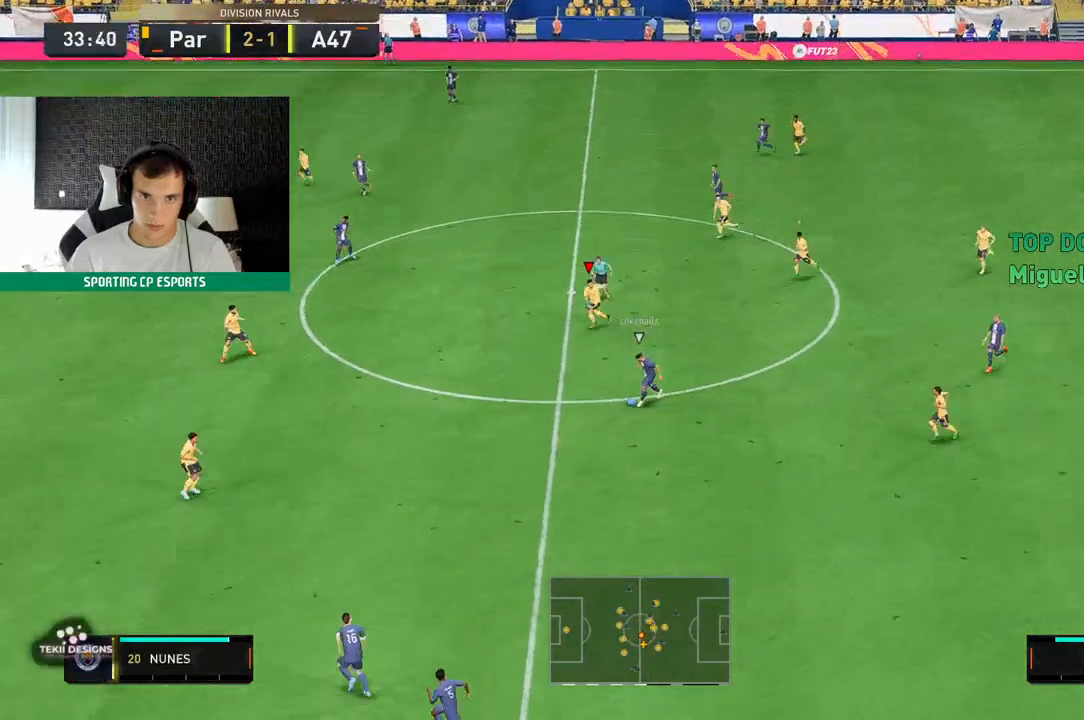
{"buttons": ["R2"], "left_stick": "left", "events": []}
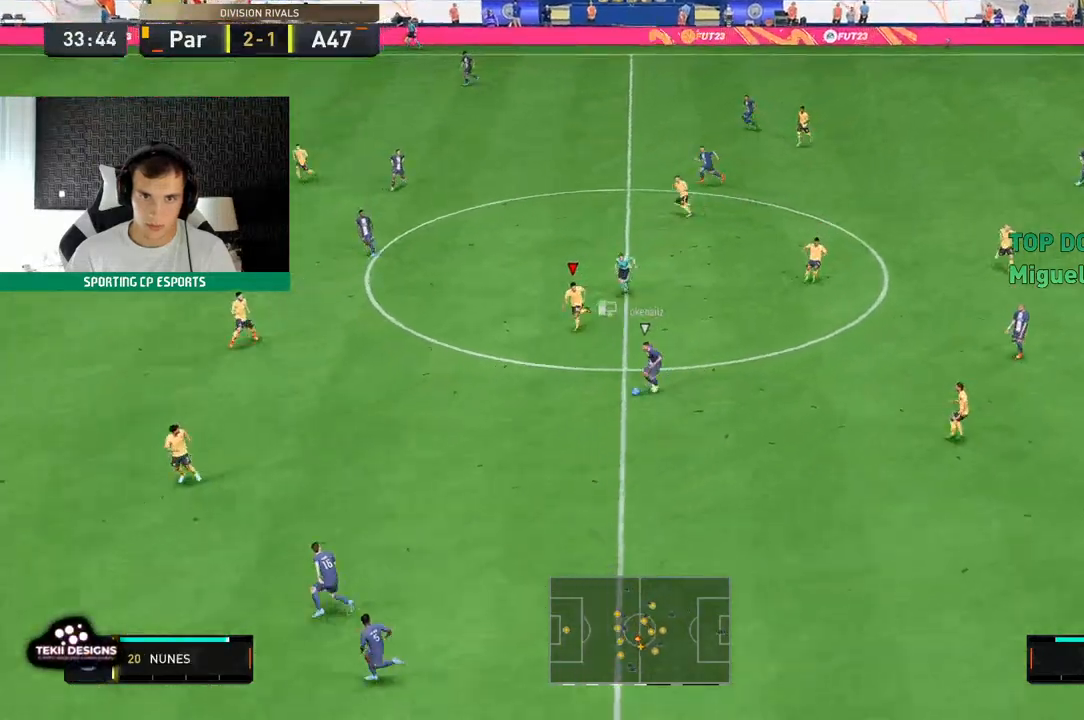
{"buttons": ["R2"], "left_stick": "down-left", "events": [[433, "left_stick", "down-left"]]}
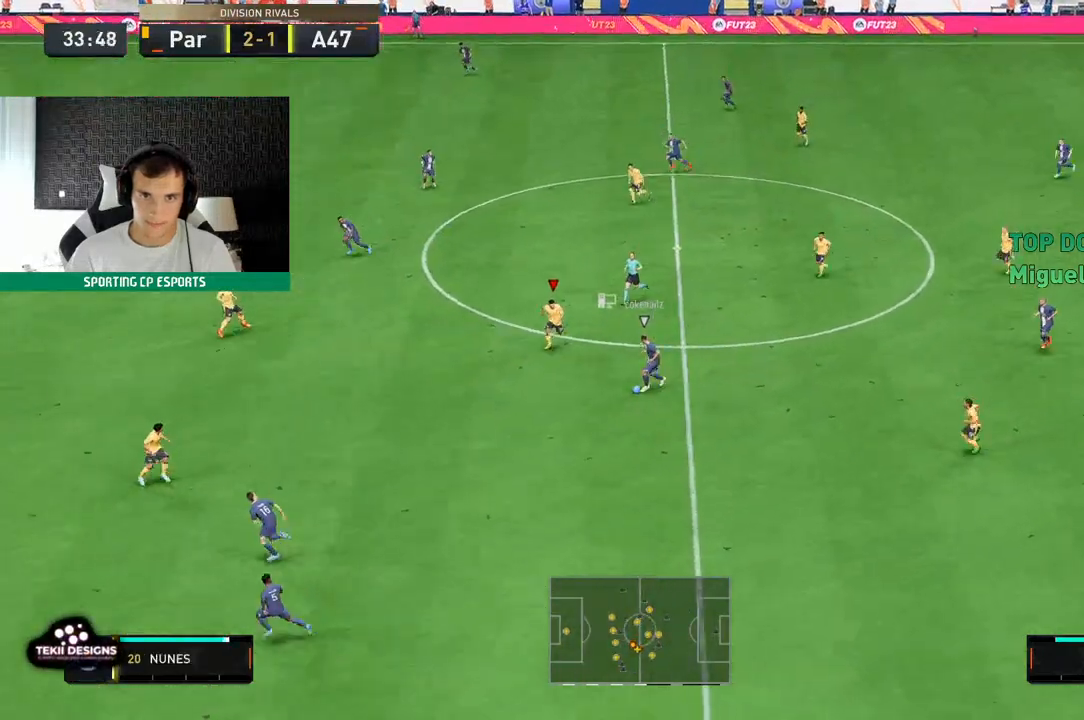
{"buttons": ["L2", "R2"], "left_stick": "center"}
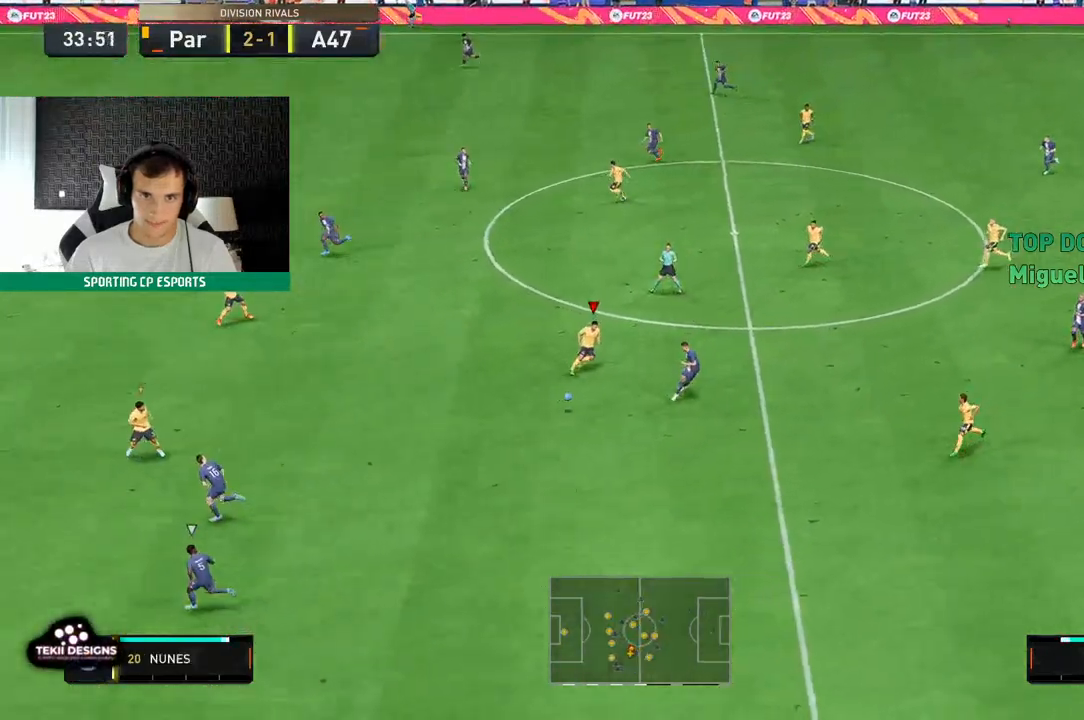
{"buttons": ["L2", "R2"], "left_stick": "down-left", "events": [[333, "left_stick", "down-left"]]}
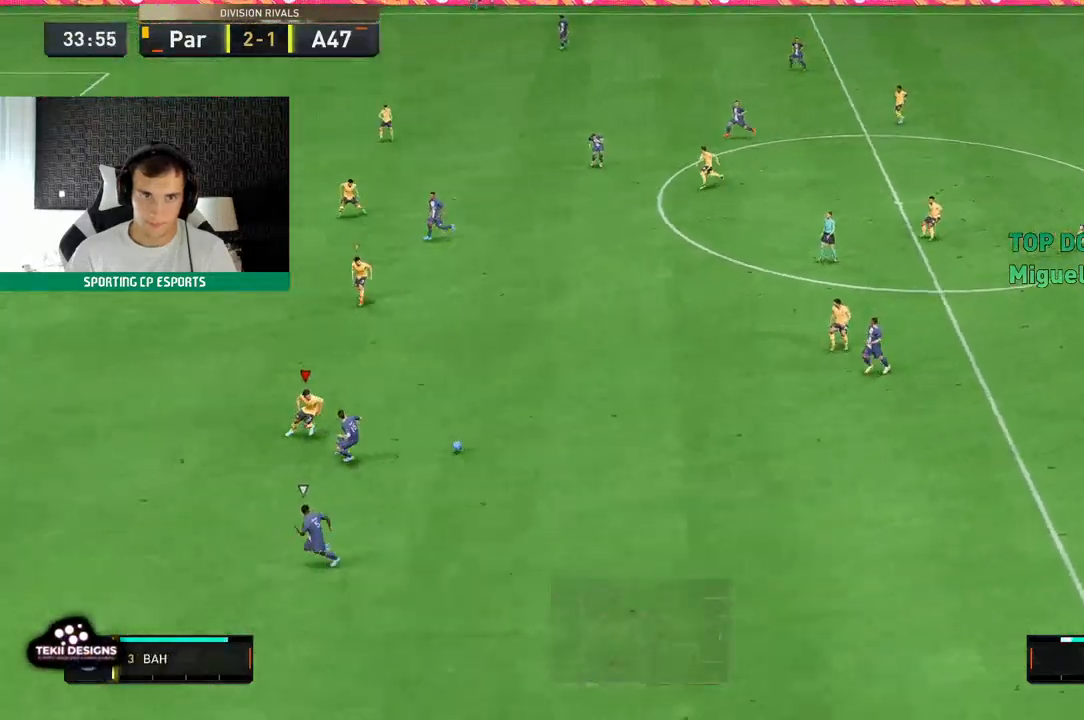
{"buttons": ["R2"], "left_stick": "left", "events": [[200, "left_stick", "left"], [500, "L2", "up"]]}
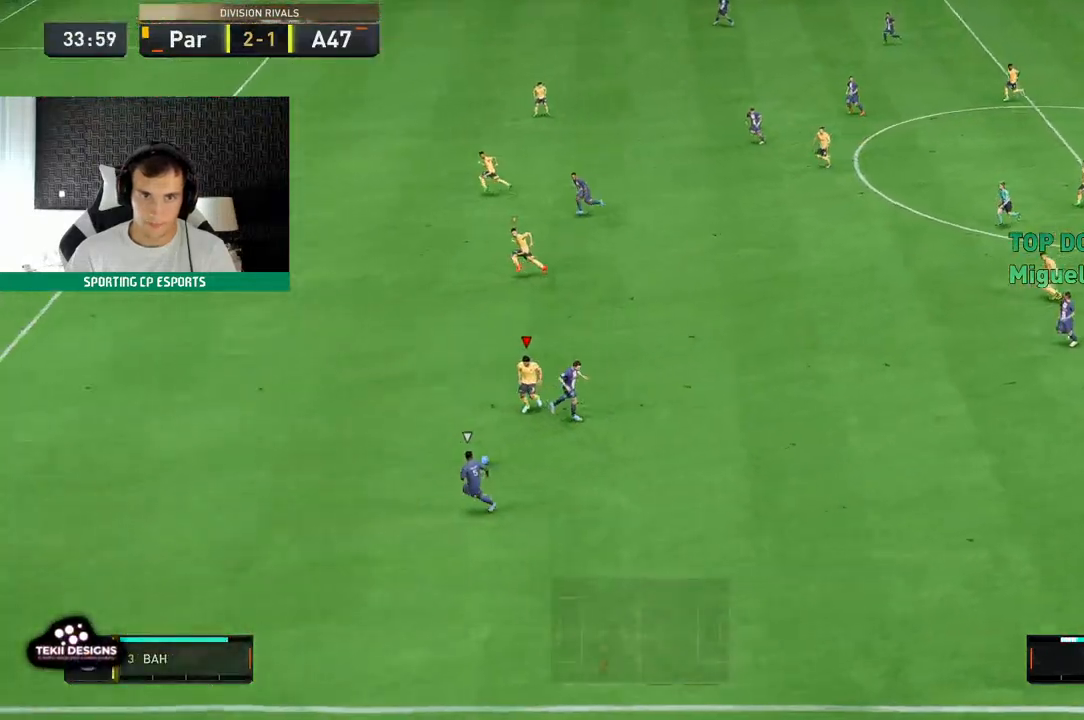
{"buttons": ["R2"], "left_stick": "left", "events": []}